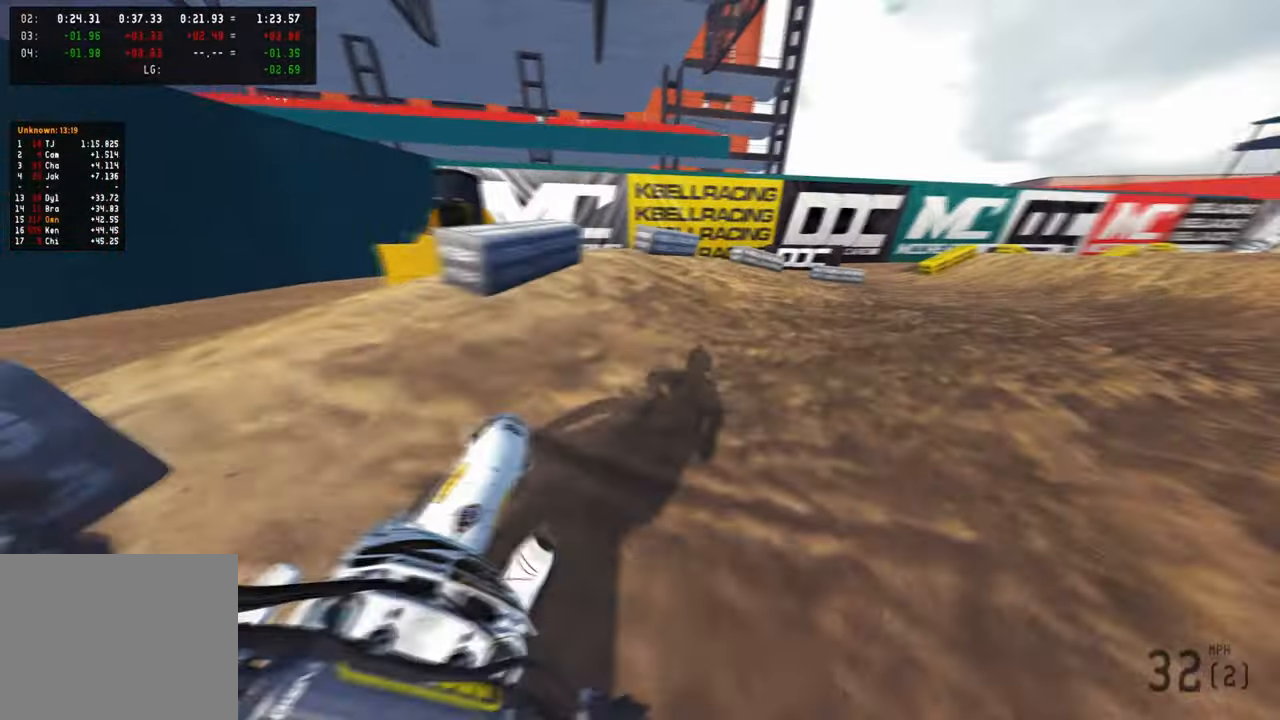
Gameplay with a controller (PlayStation layout); each line is a JSON object with the inputs held at the frame after it. "events" lists button and stick changes between this image and that frame as [ms after this image, input, new state], when the widget could be followed in between. Not read: TOUCHPAD.
{"buttons": ["R2"], "left_stick": "up-right", "right_stick": "up-left", "events": [[66, "L2", "up"], [333, "R2", "down"]]}
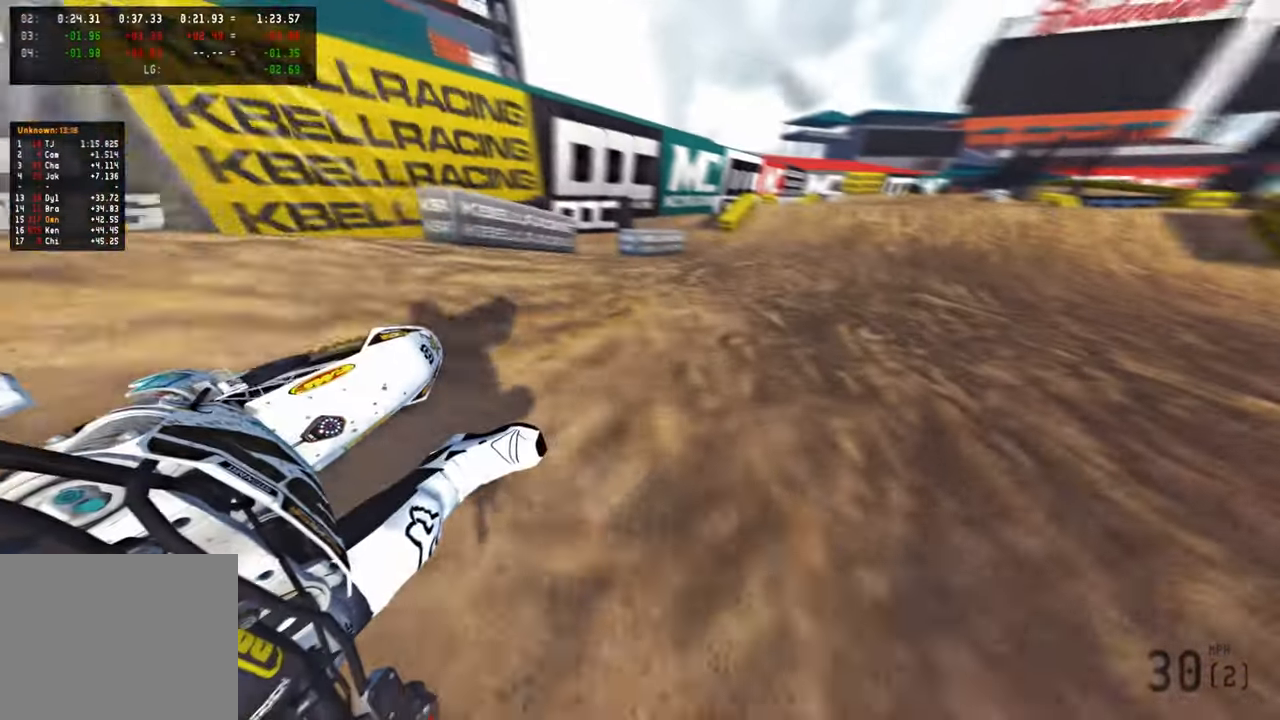
{"buttons": ["R2"], "left_stick": "center", "right_stick": "left", "events": [[200, "R3", "down"], [350, "R3", "up"], [383, "left_stick", "center"], [383, "right_stick", "left"]]}
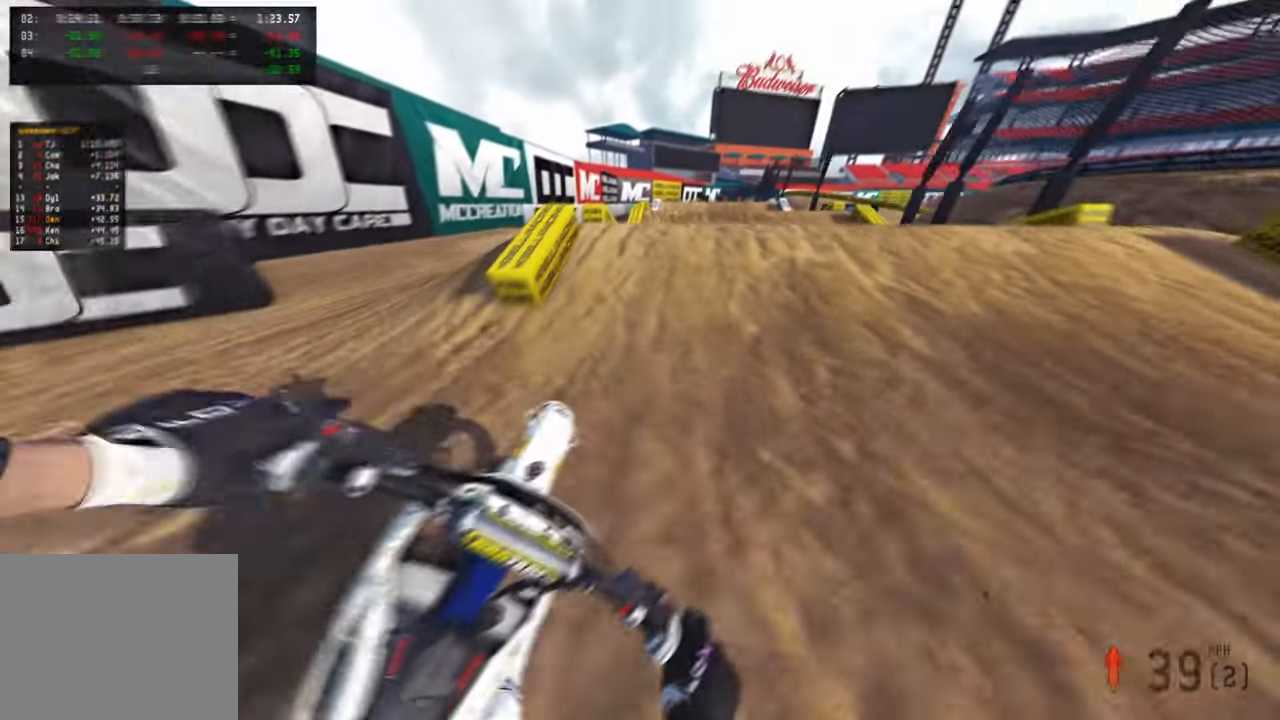
{"buttons": ["R2"], "left_stick": "right", "right_stick": "down-left", "events": [[50, "right_stick", "up"], [200, "R3", "down"], [266, "left_stick", "right"], [300, "R3", "up"], [300, "right_stick", "center"], [400, "right_stick", "down-left"]]}
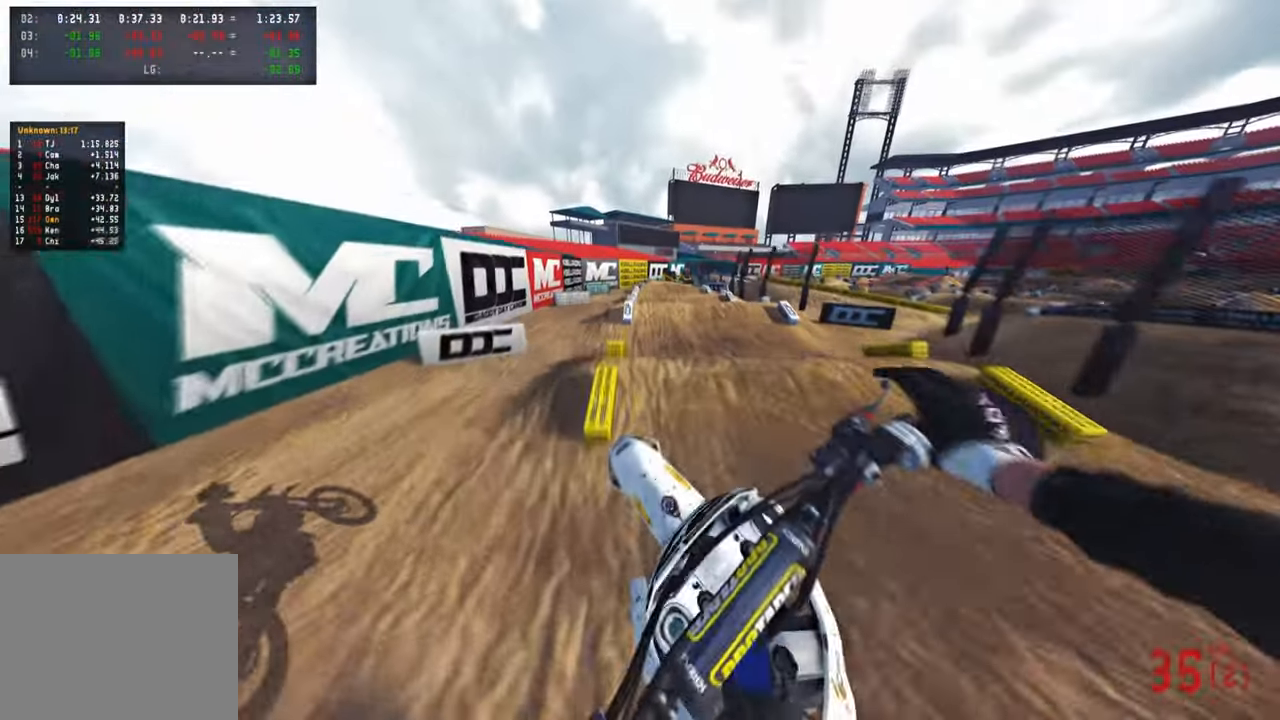
{"buttons": ["R2"], "left_stick": "center", "right_stick": "up-right", "events": [[50, "R2", "up"], [83, "R3", "down"], [83, "right_stick", "center"], [233, "R2", "down"], [250, "R3", "up"], [250, "left_stick", "center"], [250, "right_stick", "up-right"], [383, "R3", "down"], [483, "R3", "up"]]}
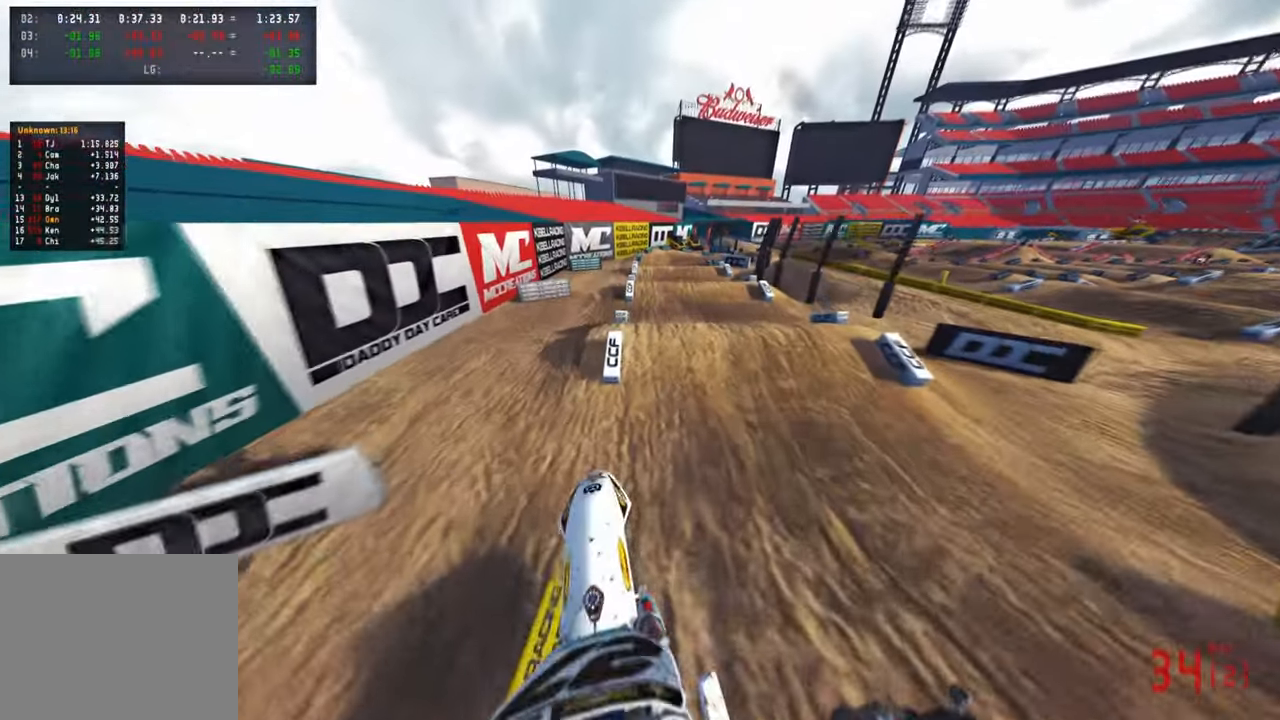
{"buttons": ["R2", "R3"], "left_stick": "center", "right_stick": "down-left", "events": [[66, "right_stick", "center"], [100, "left_stick", "up-left"], [366, "right_stick", "down-left"], [466, "R3", "down"], [466, "left_stick", "center"]]}
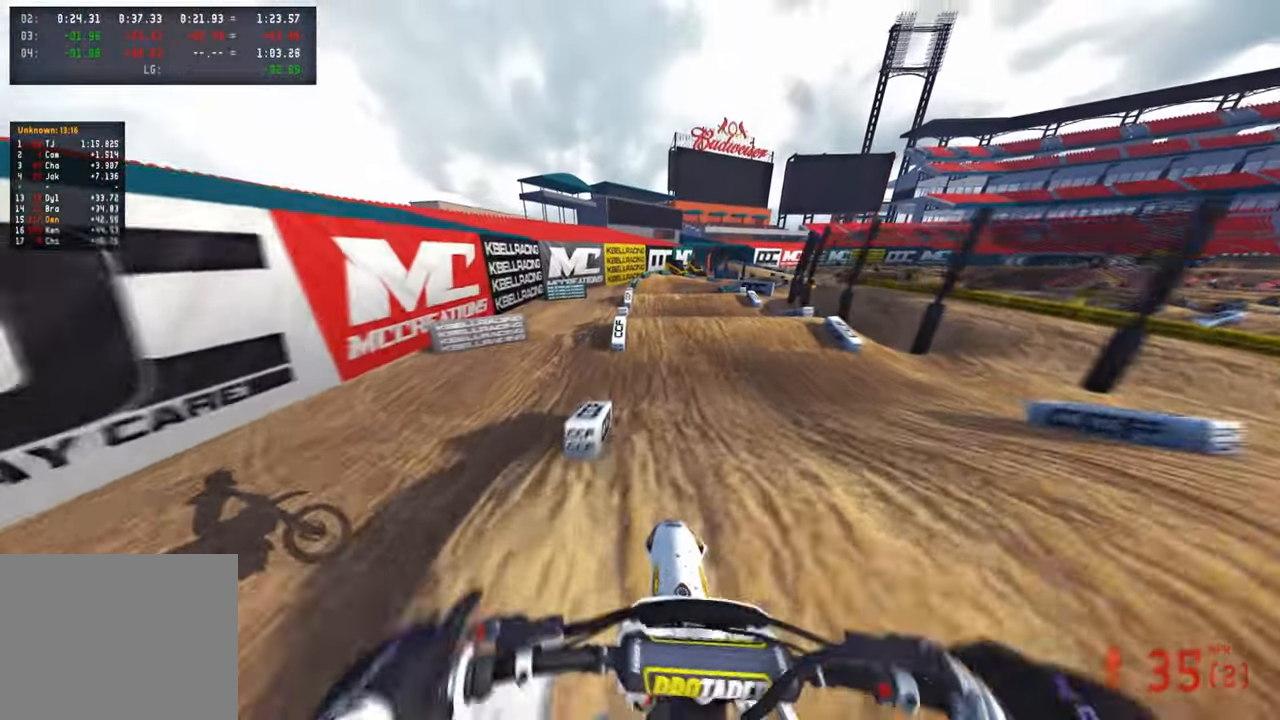
{"buttons": ["L2"], "left_stick": "center", "right_stick": "center", "events": [[100, "R3", "up"], [283, "right_stick", "center"], [450, "R2", "up"], [500, "L2", "down"]]}
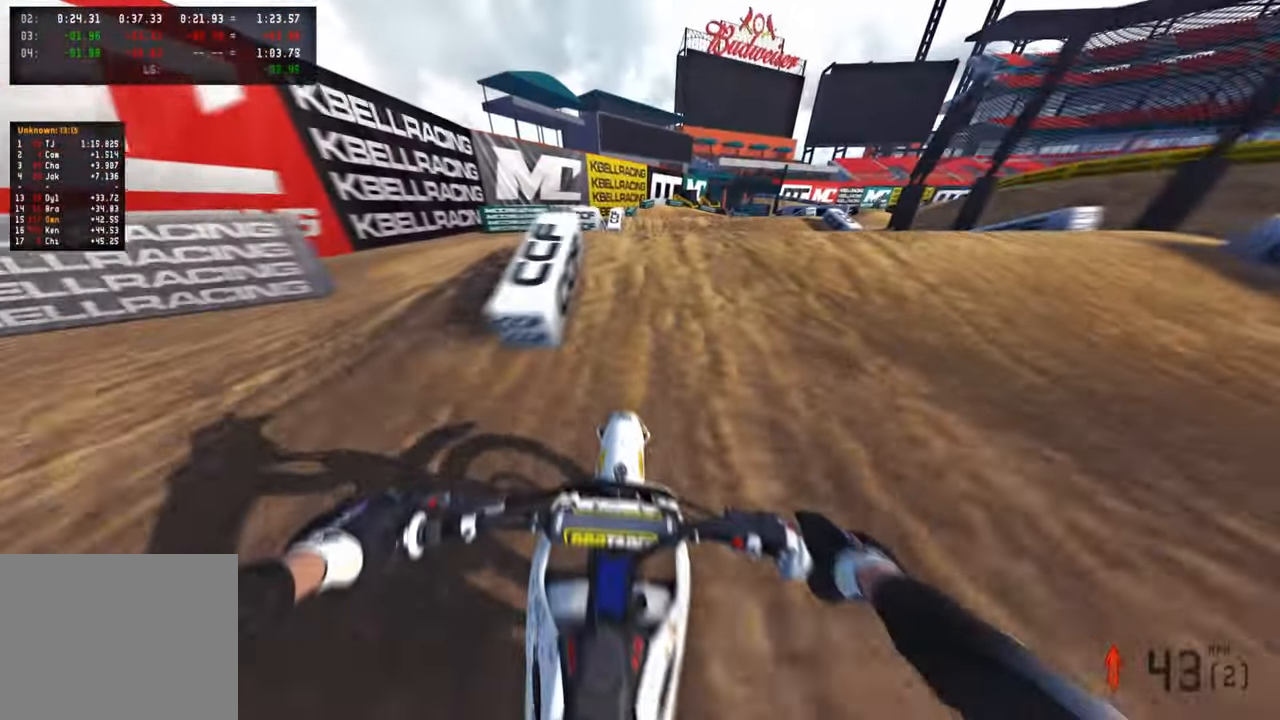
{"buttons": ["R2"], "left_stick": "up-right", "right_stick": "up", "events": [[66, "right_stick", "up"], [116, "R3", "down"], [183, "R3", "up"], [233, "R3", "down"], [250, "L2", "up"], [350, "R2", "down"], [350, "R3", "up"], [350, "left_stick", "up-right"]]}
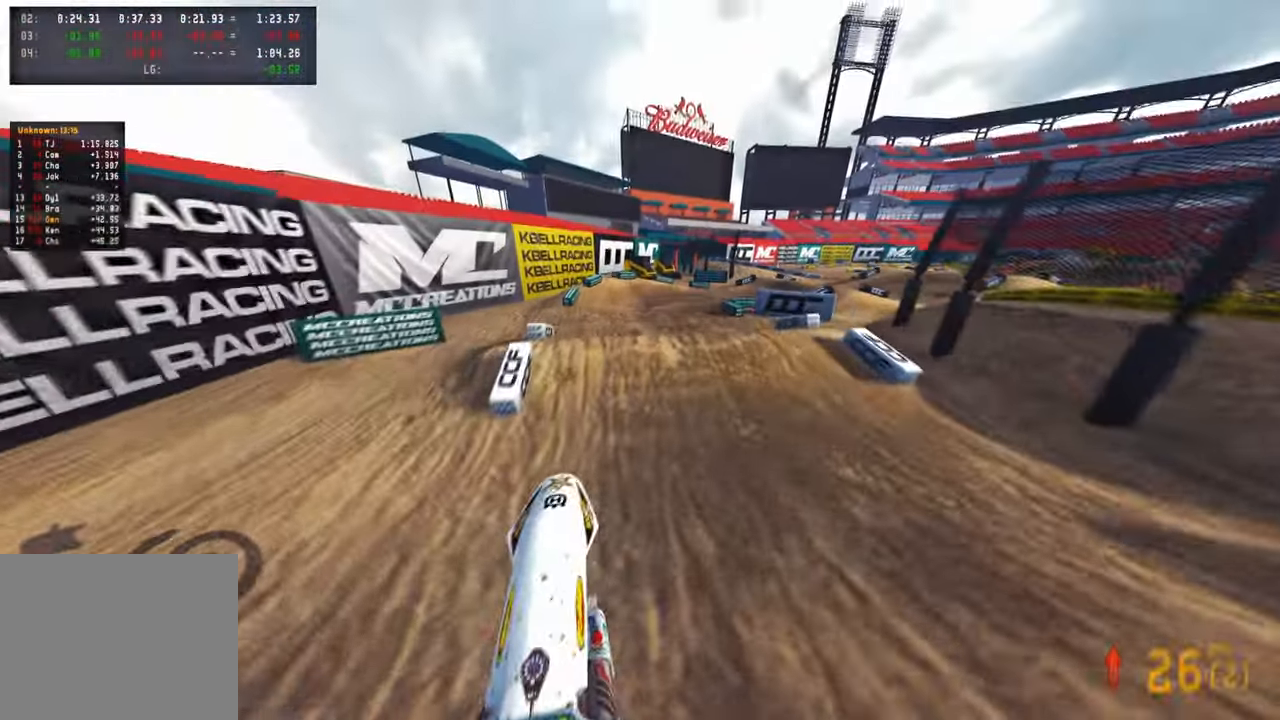
{"buttons": ["R2"], "left_stick": "up-right", "right_stick": "up", "events": []}
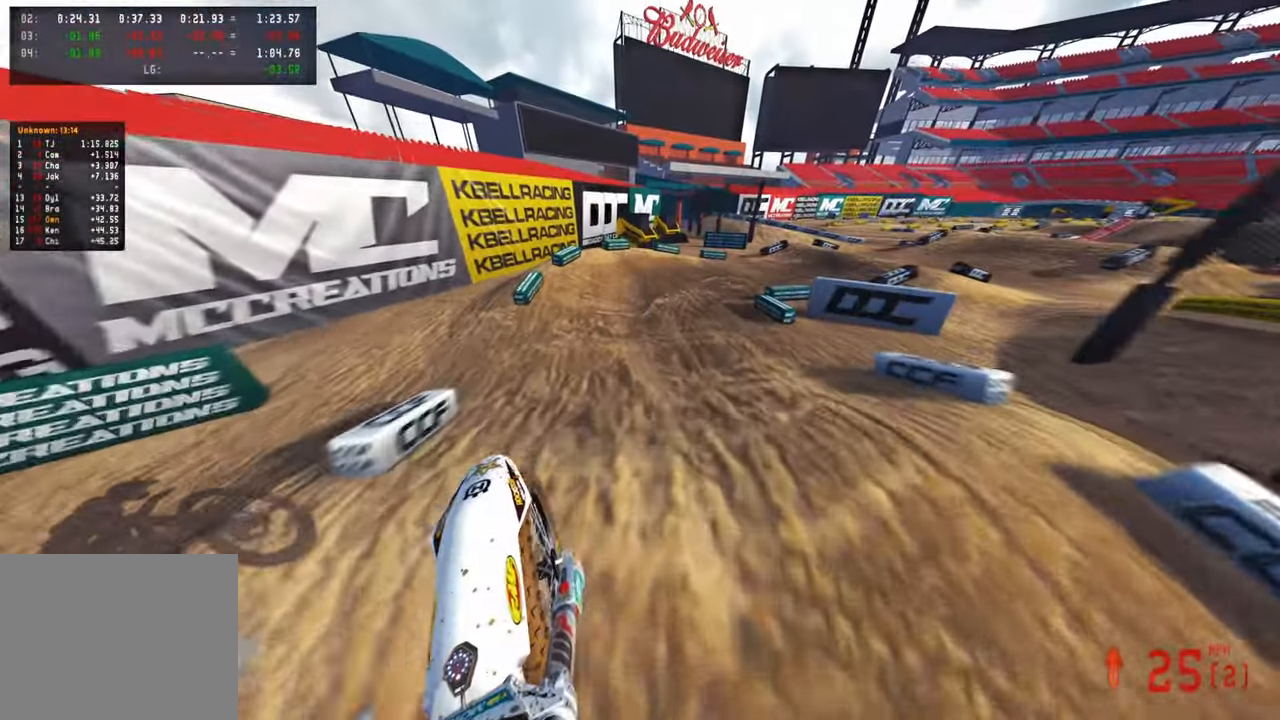
{"buttons": ["L2", "R2", "R3"], "left_stick": "up-right", "right_stick": "up-left", "events": [[100, "right_stick", "up-left"], [466, "R3", "down"], [500, "L2", "down"]]}
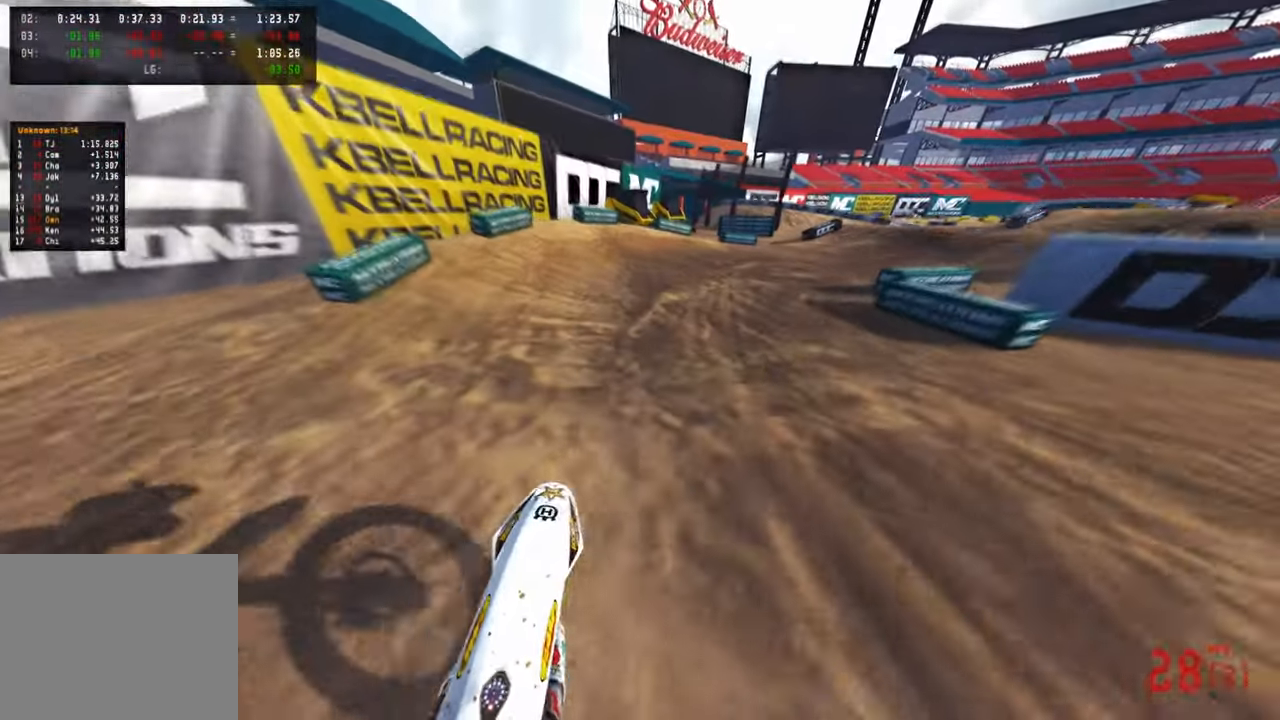
{"buttons": ["R2"], "left_stick": "up-right", "right_stick": "up-left", "events": [[50, "R2", "up"], [50, "R3", "up"], [66, "L2", "up"], [216, "R2", "down"]]}
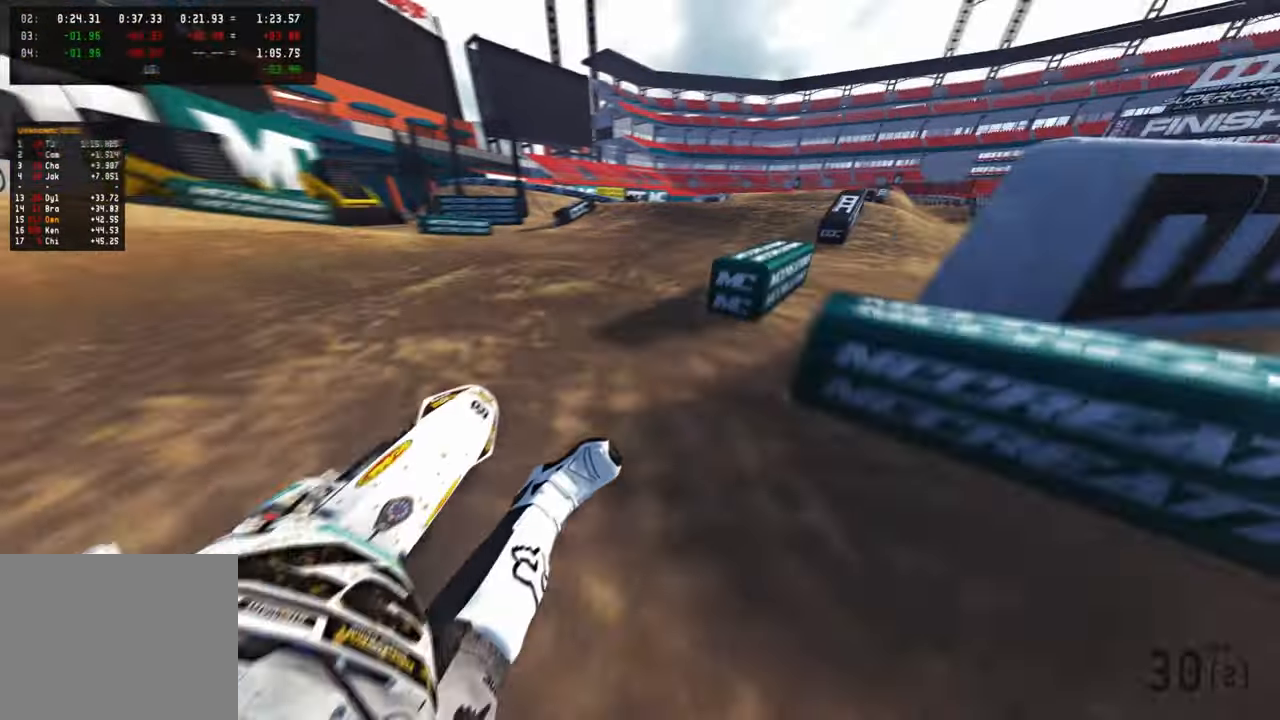
{"buttons": ["R2"], "left_stick": "up", "right_stick": "up", "events": [[133, "R3", "down"], [216, "left_stick", "up"], [266, "R3", "up"], [300, "right_stick", "left"], [500, "right_stick", "up"]]}
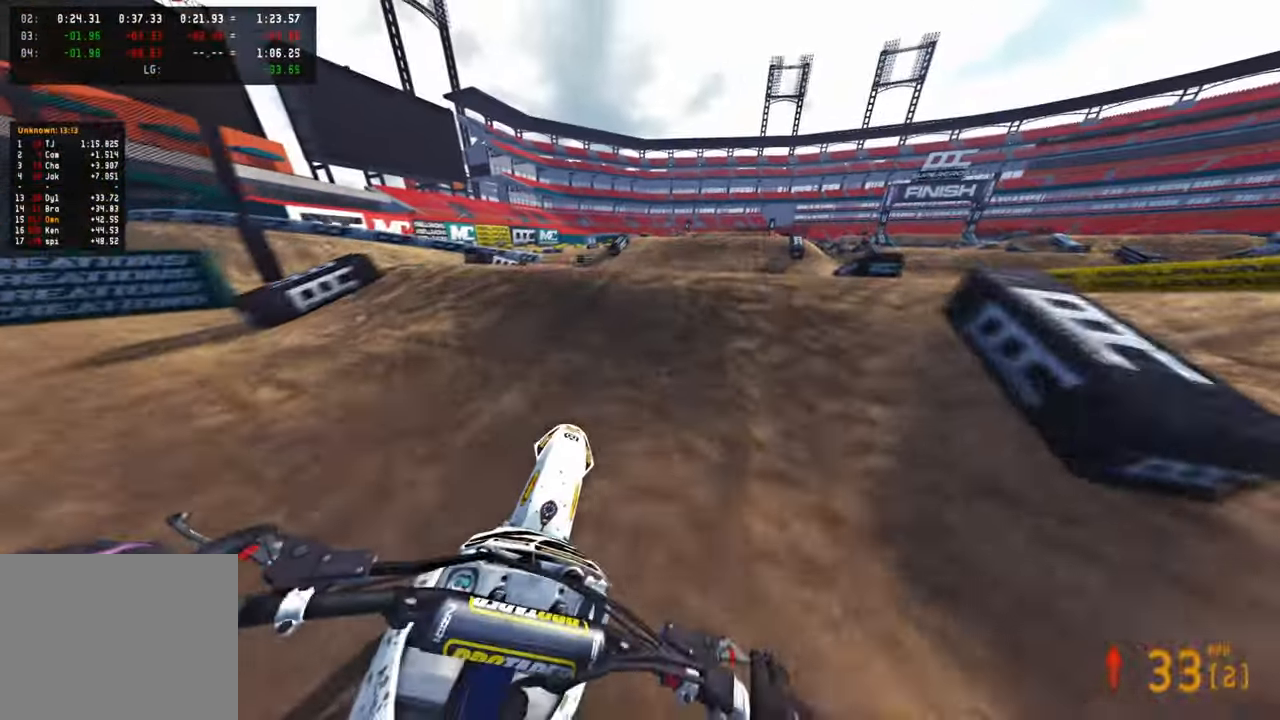
{"buttons": ["R2"], "left_stick": "up-right", "right_stick": "up", "events": [[350, "R3", "down"], [383, "left_stick", "up-right"], [466, "R3", "up"]]}
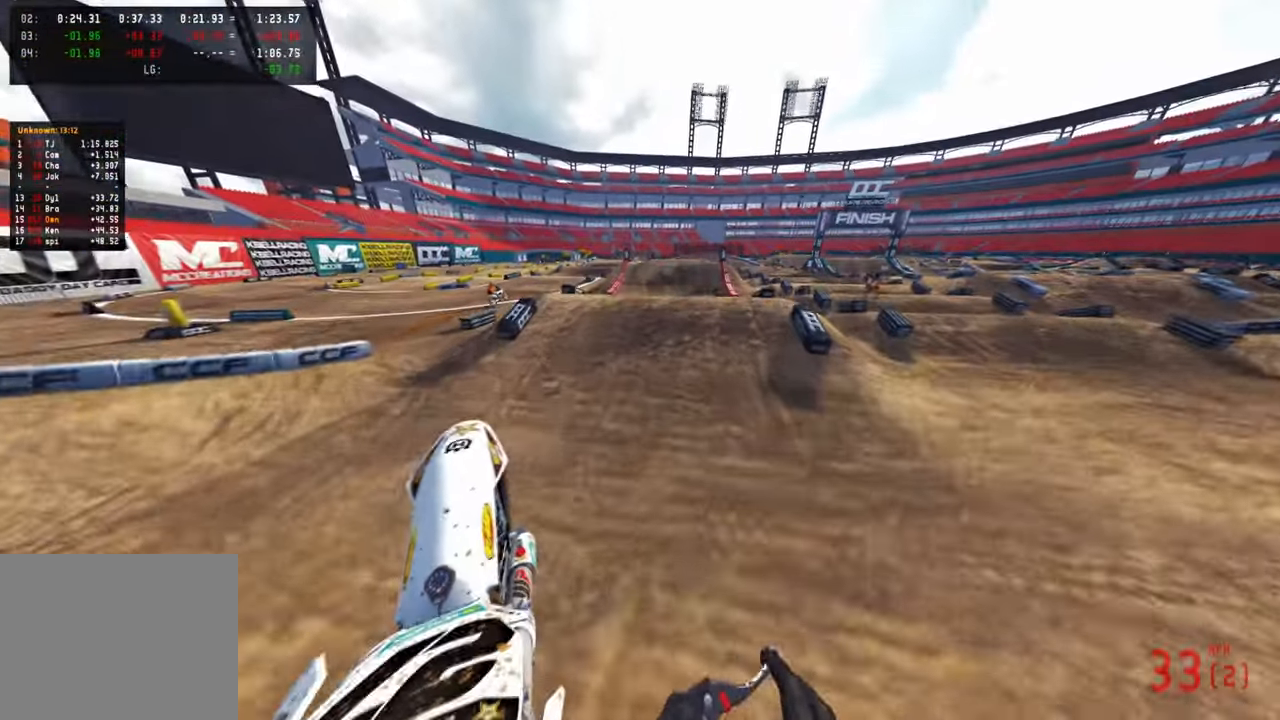
{"buttons": ["R2"], "left_stick": "center", "right_stick": "down-left", "events": [[66, "R1", "down"], [66, "right_stick", "left"], [100, "R3", "down"], [116, "right_stick", "center"], [183, "R1", "up"], [216, "R3", "up"], [250, "right_stick", "down-left"], [283, "left_stick", "up"], [416, "left_stick", "center"]]}
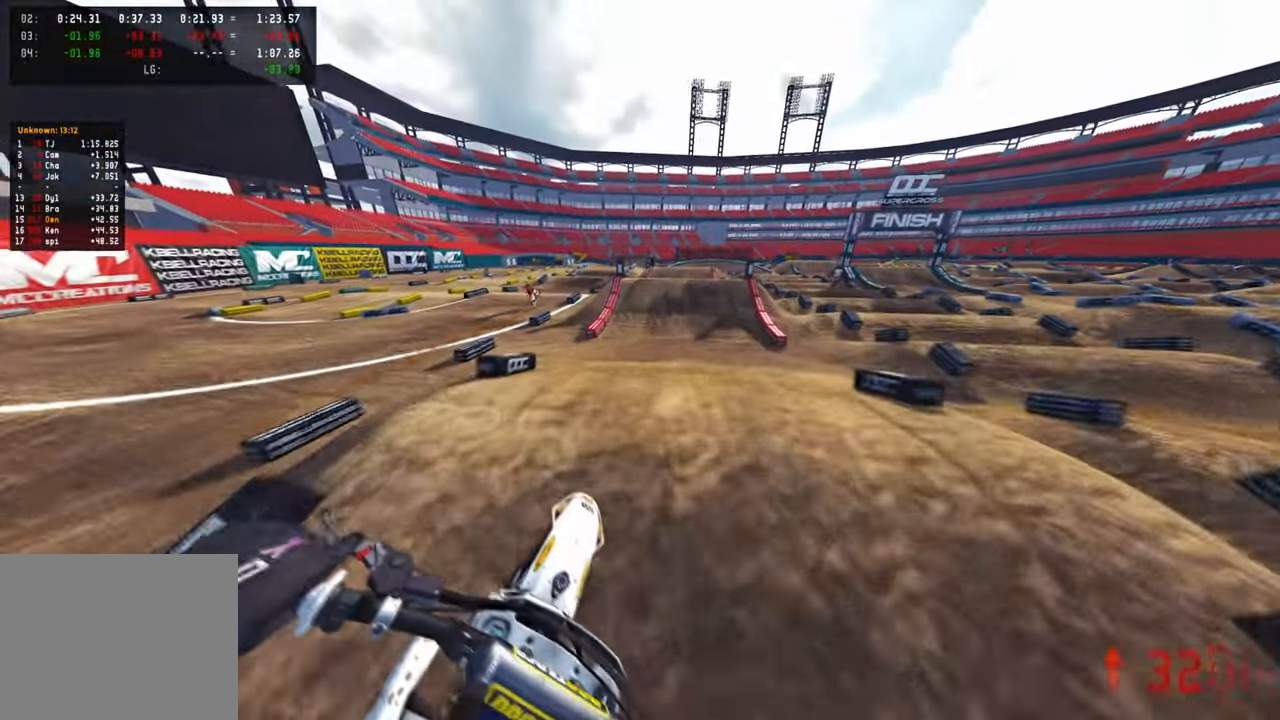
{"buttons": ["R2"], "left_stick": "center", "right_stick": "left", "events": [[200, "right_stick", "left"], [233, "left_stick", "right"], [333, "left_stick", "center"]]}
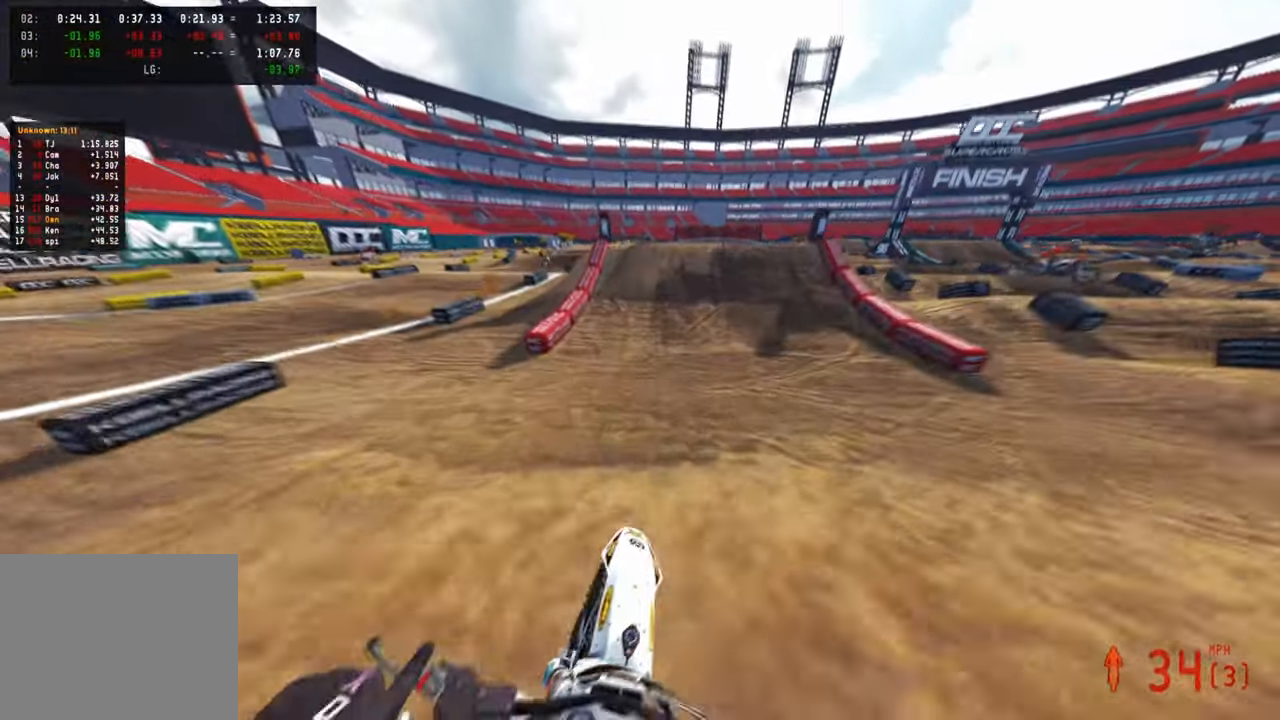
{"buttons": ["R2"], "left_stick": "left", "right_stick": "left", "events": [[450, "left_stick", "left"]]}
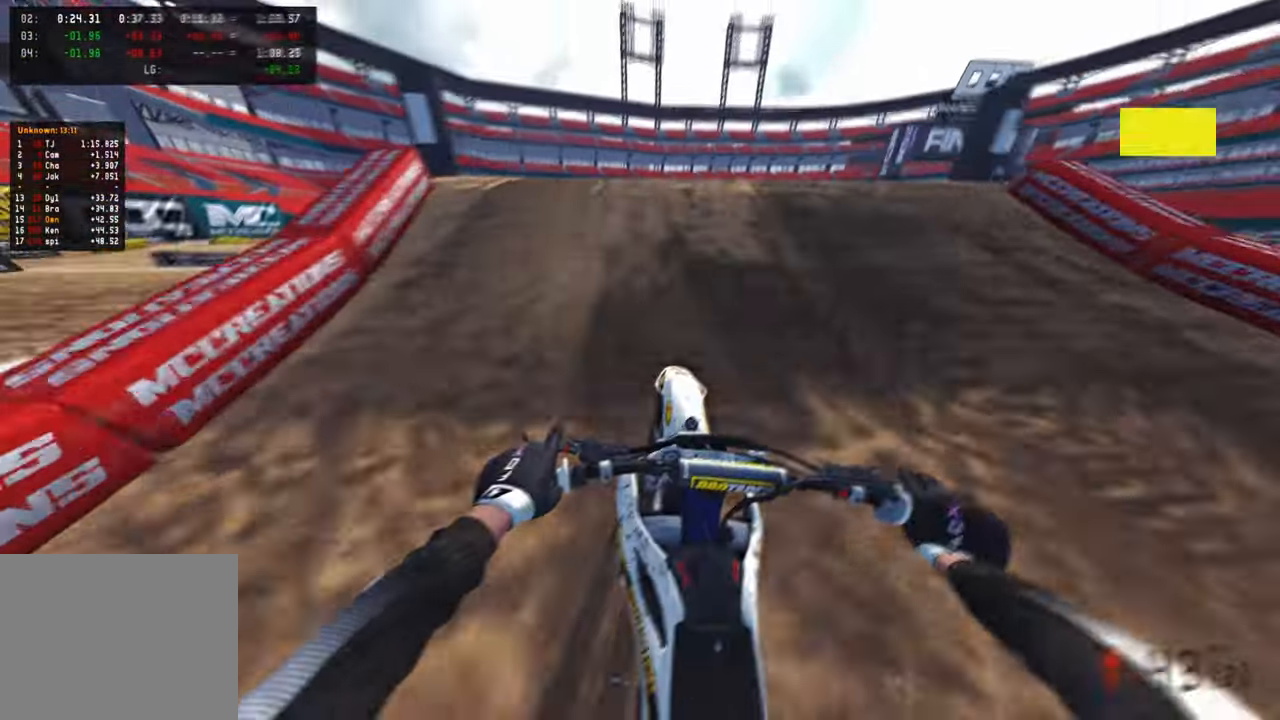
{"buttons": ["R2"], "left_stick": "up-right", "right_stick": "center", "events": [[16, "R3", "down"], [150, "R2", "up"], [150, "R3", "up"], [183, "right_stick", "down-right"], [250, "left_stick", "center"], [400, "right_stick", "center"], [433, "R2", "down"], [466, "left_stick", "up-right"]]}
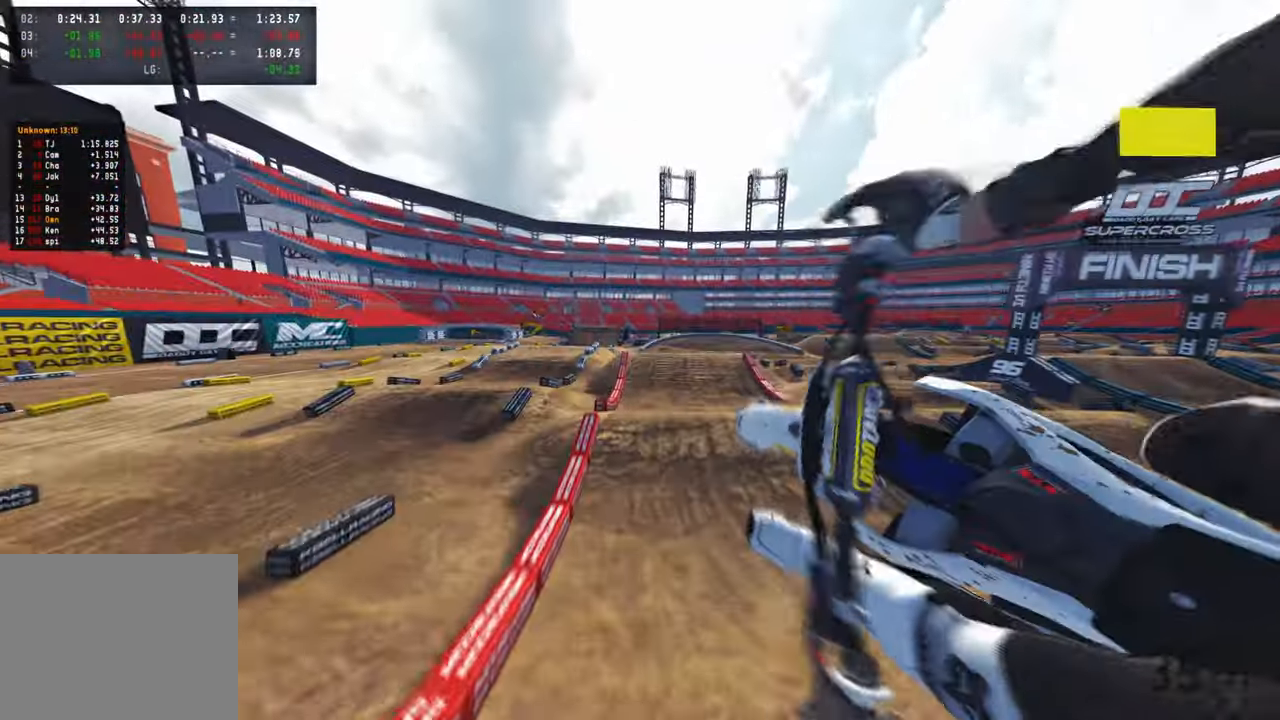
{"buttons": ["R2"], "left_stick": "up", "right_stick": "up", "events": [[133, "R3", "down"], [233, "R3", "up"], [283, "left_stick", "up"], [300, "right_stick", "up"]]}
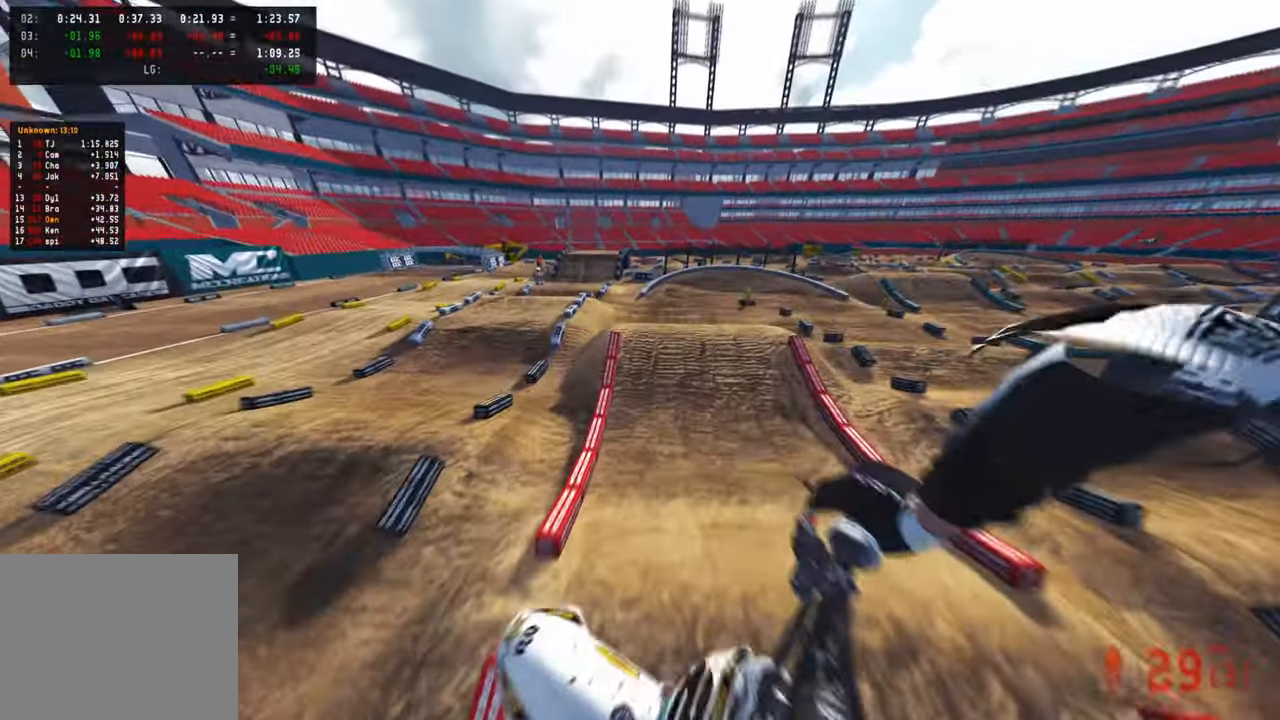
{"buttons": [], "left_stick": "up", "right_stick": "up", "events": [[400, "R2", "up"]]}
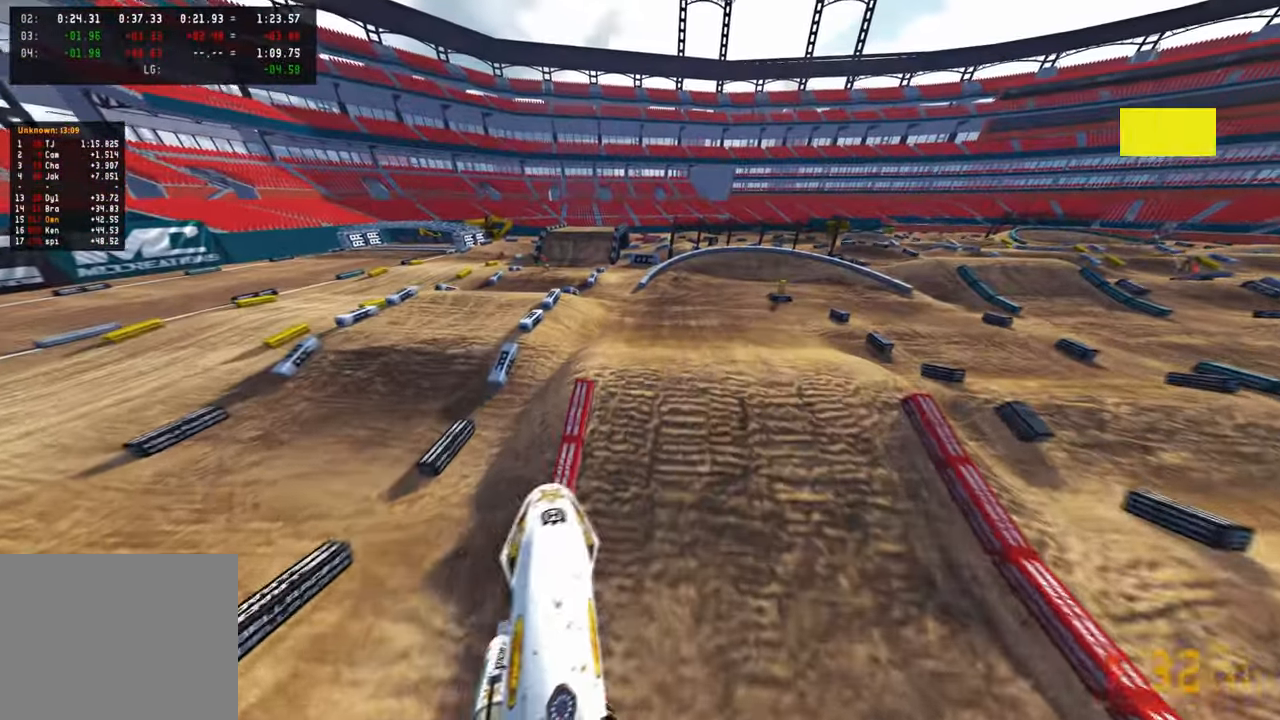
{"buttons": ["R2"], "left_stick": "up", "right_stick": "down-left", "events": [[216, "right_stick", "center"], [333, "R2", "down"], [333, "right_stick", "down-left"]]}
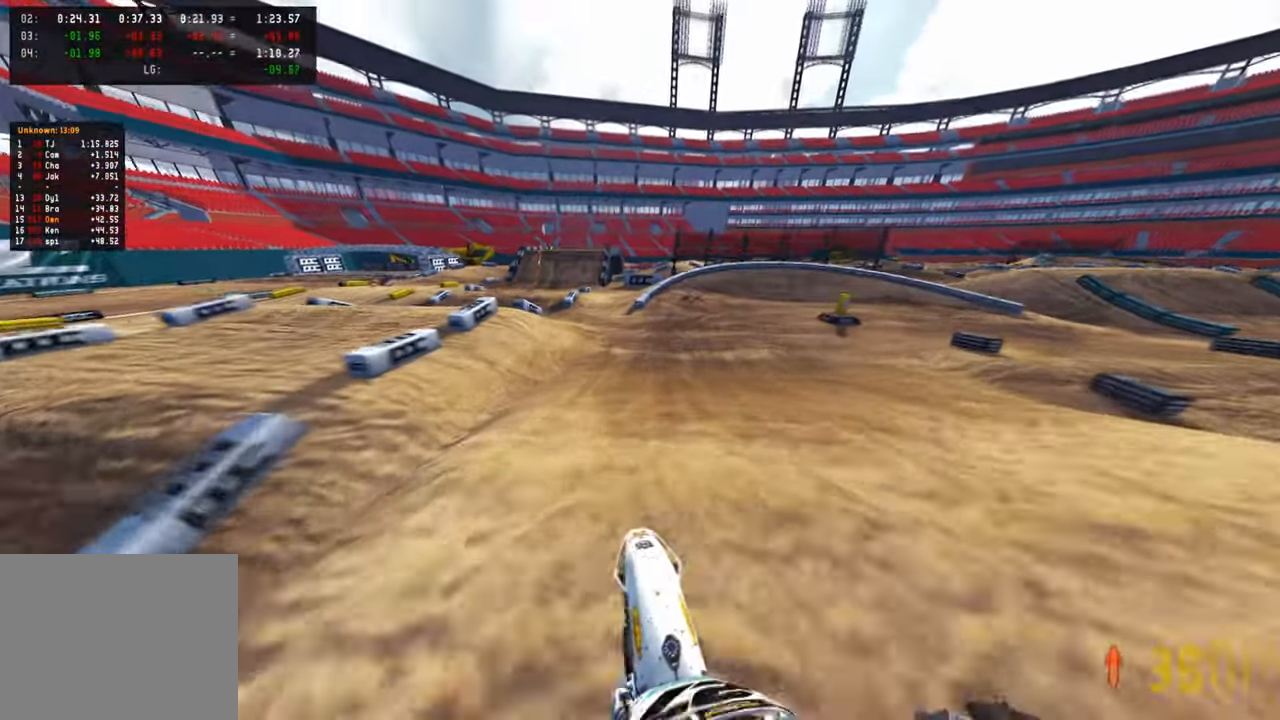
{"buttons": ["L1", "R2"], "left_stick": "up-right", "right_stick": "up", "events": [[133, "right_stick", "up-left"], [183, "right_stick", "up"], [300, "left_stick", "up-right"], [433, "L1", "down"]]}
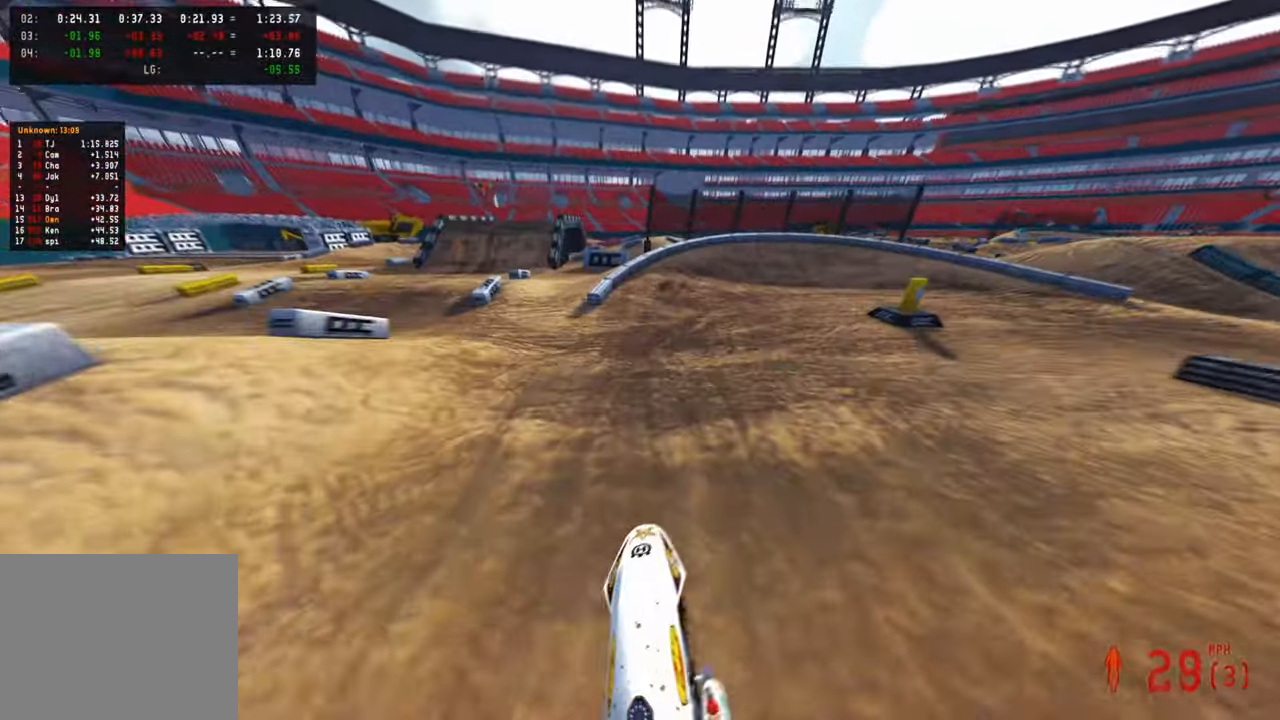
{"buttons": ["L2", "R3"], "left_stick": "up-right", "right_stick": "up", "events": [[33, "L1", "up"], [83, "right_stick", "center"], [317, "R2", "up"], [400, "R3", "down"], [400, "right_stick", "up"], [450, "L2", "down"]]}
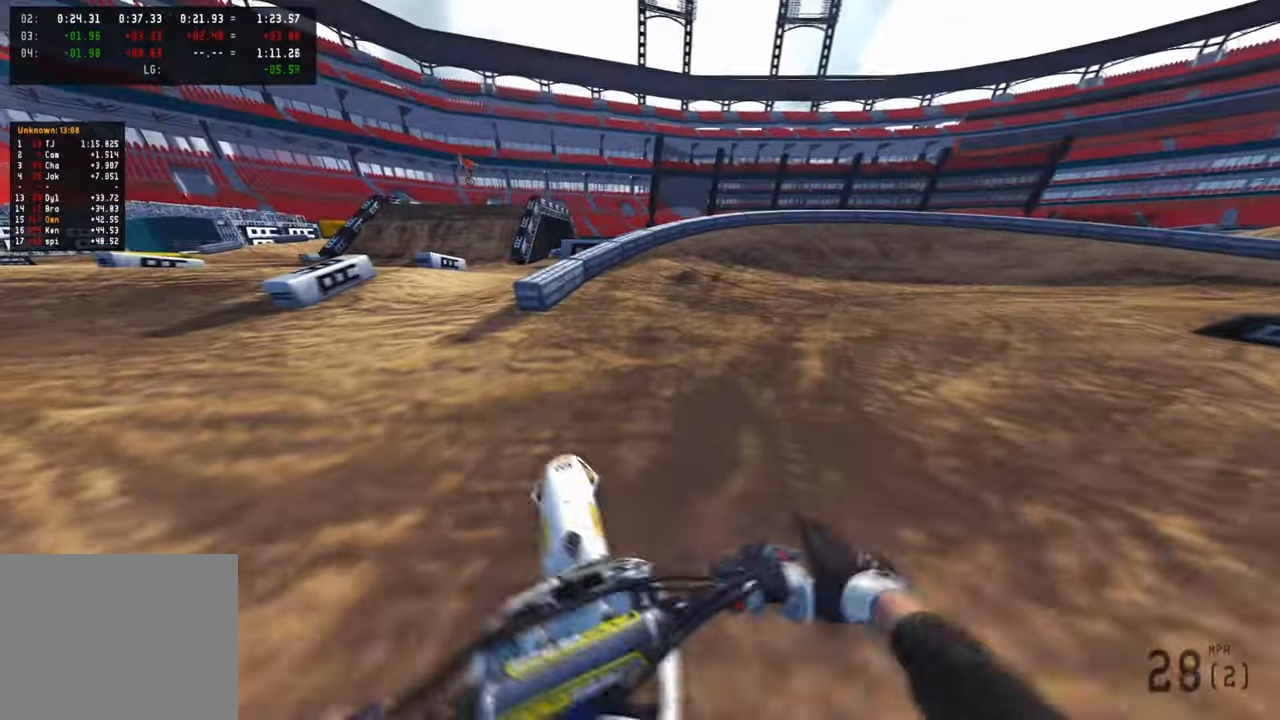
{"buttons": ["R2"], "left_stick": "up-right", "right_stick": "up-left", "events": [[17, "R3", "up"], [17, "right_stick", "up-left"], [50, "L2", "up"], [100, "R2", "down"]]}
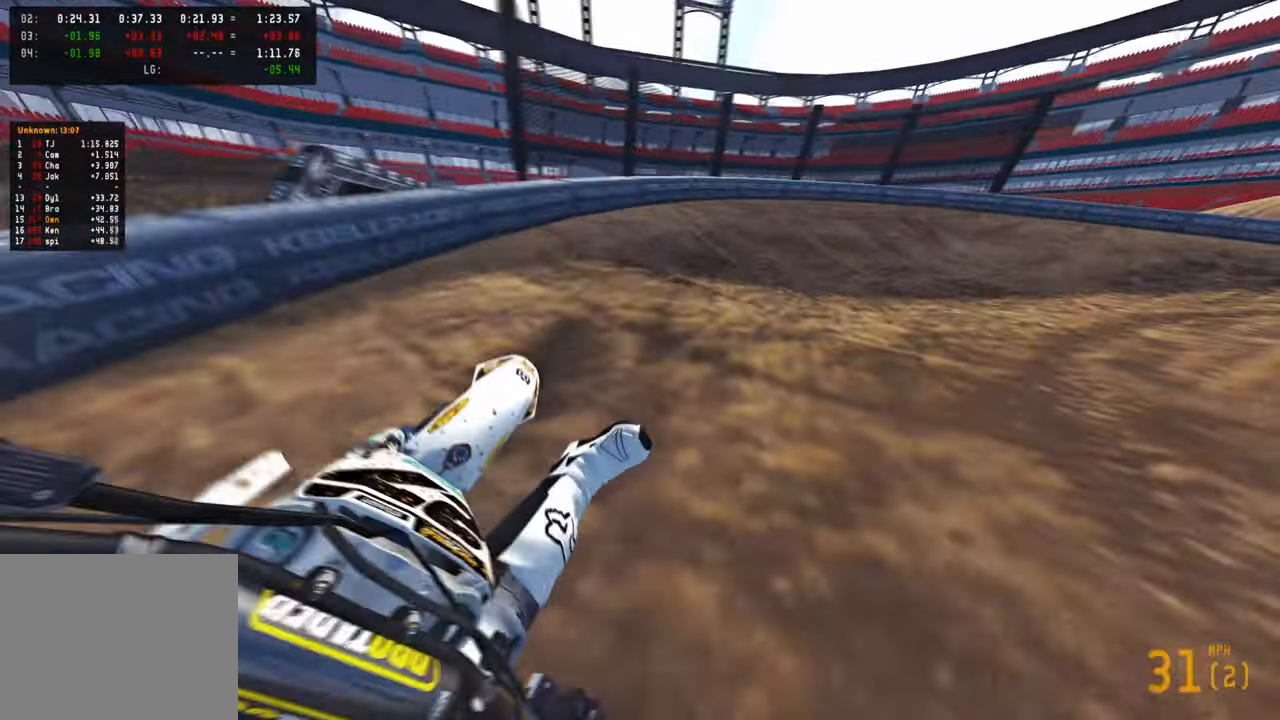
{"buttons": ["R2"], "left_stick": "up-right", "right_stick": "up-left", "events": [[317, "R2", "up"], [383, "R2", "down"]]}
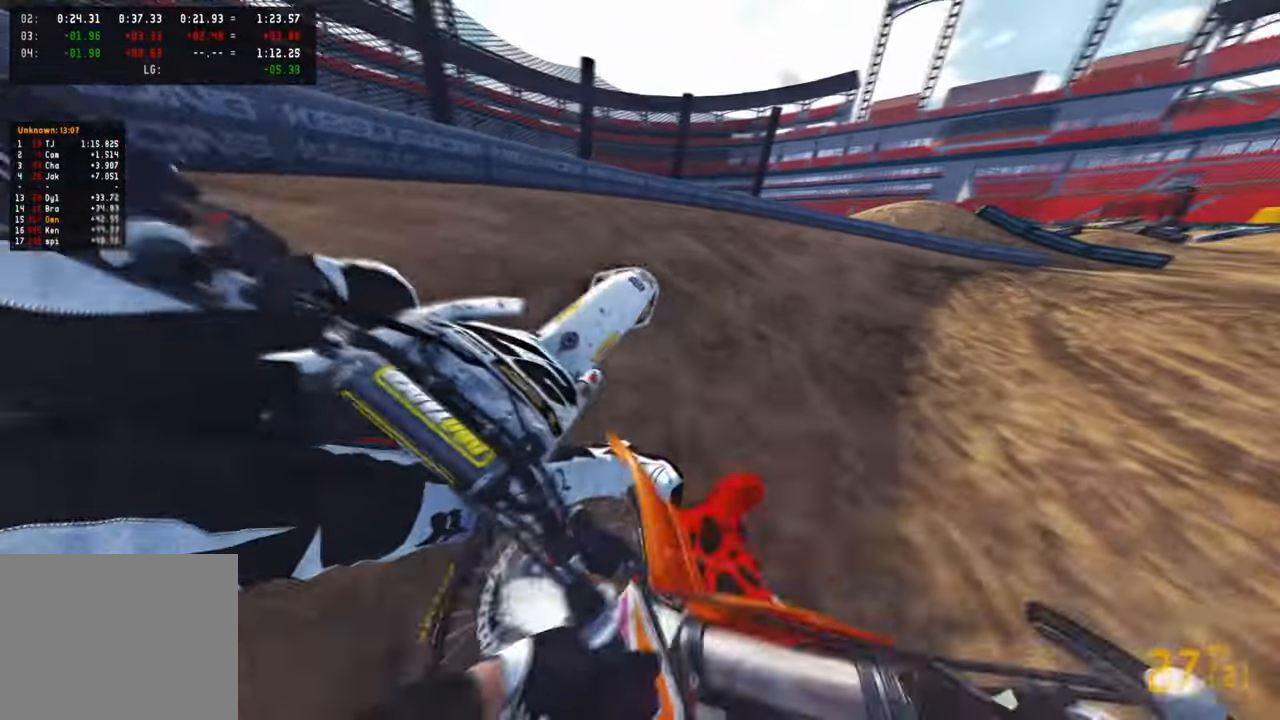
{"buttons": ["L2", "R3"], "left_stick": "up-right", "right_stick": "up-left", "events": [[33, "R2", "up"], [67, "R2", "down"], [200, "R2", "up"], [267, "L2", "down"], [383, "R3", "down"]]}
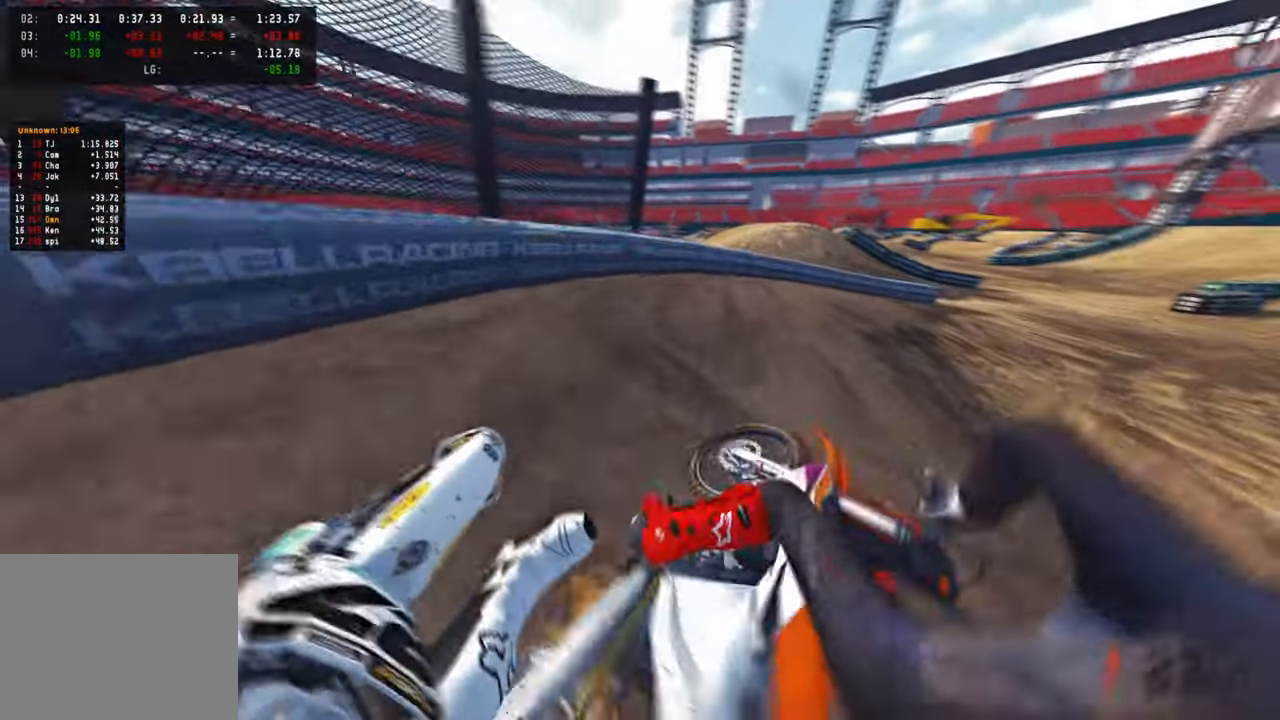
{"buttons": ["R2"], "left_stick": "up-right", "right_stick": "up-left", "events": [[133, "R3", "up"], [300, "L2", "up"], [333, "R2", "down"]]}
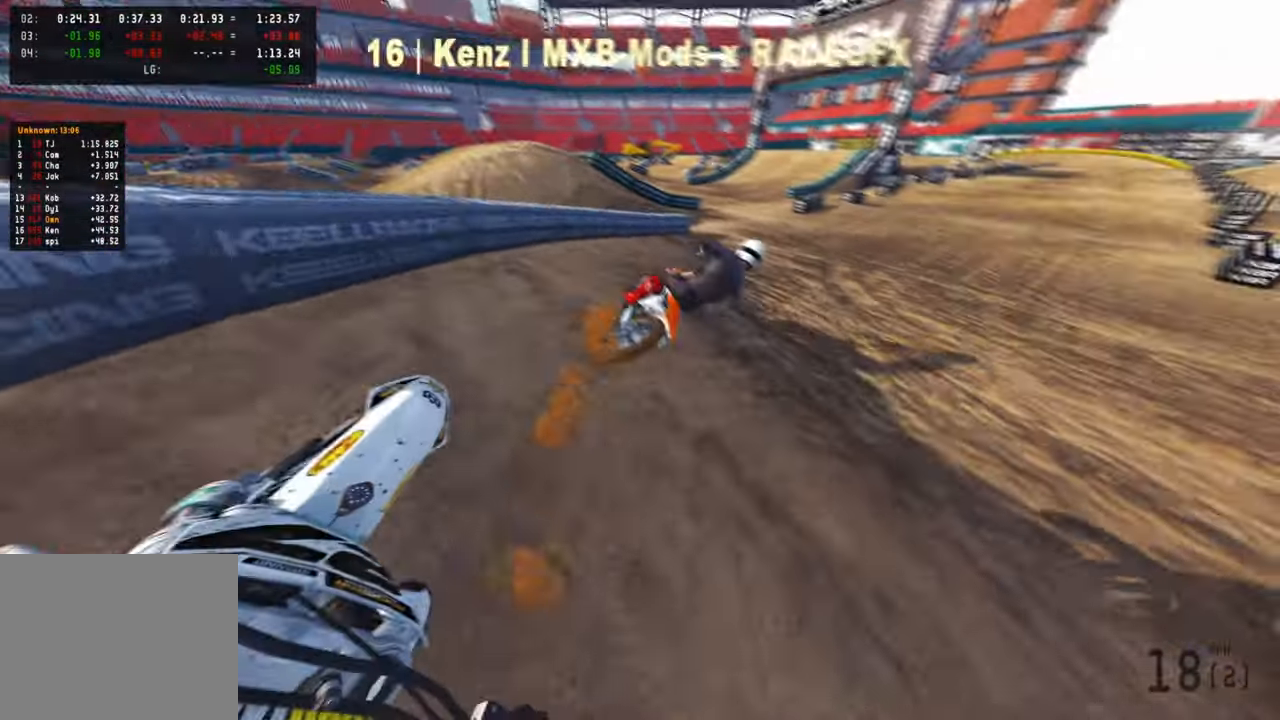
{"buttons": ["R2"], "left_stick": "up-right", "right_stick": "up-left", "events": []}
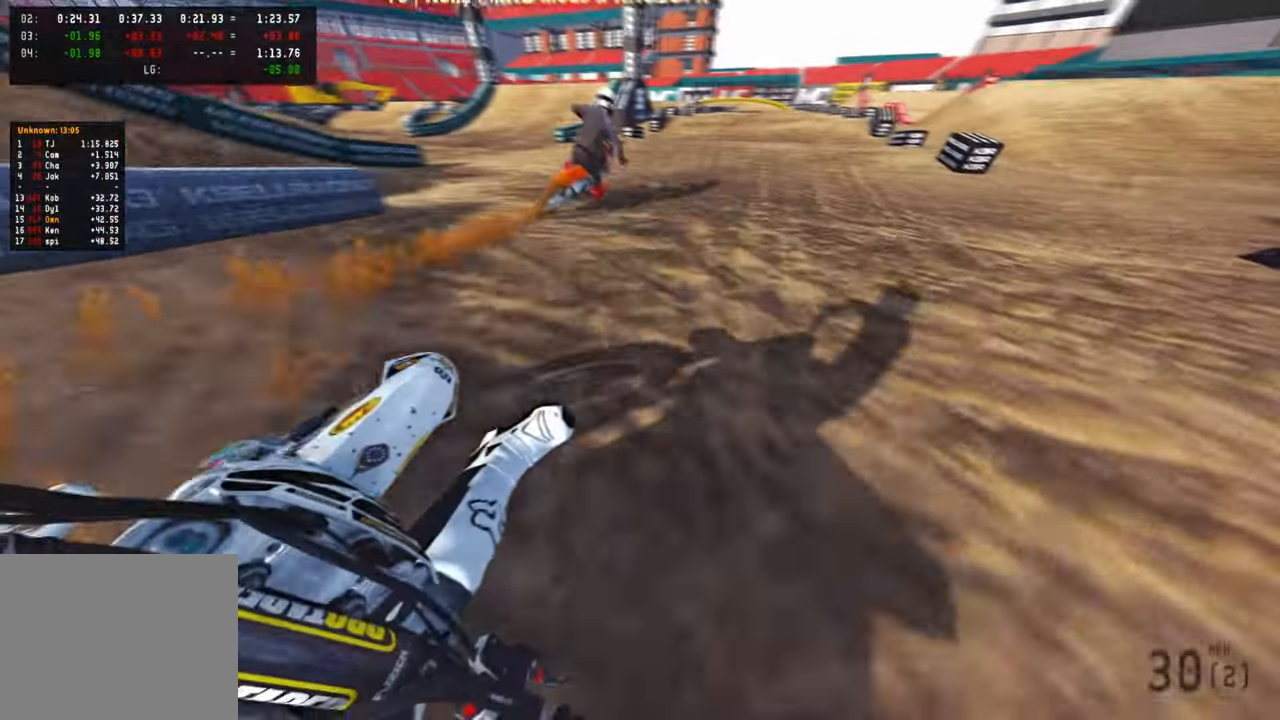
{"buttons": ["R2"], "left_stick": "up-left", "right_stick": "center", "events": [[17, "left_stick", "up"], [67, "R3", "down"], [83, "right_stick", "up"], [183, "R3", "up"], [217, "right_stick", "center"], [317, "left_stick", "up-left"], [317, "right_stick", "up"], [417, "right_stick", "center"]]}
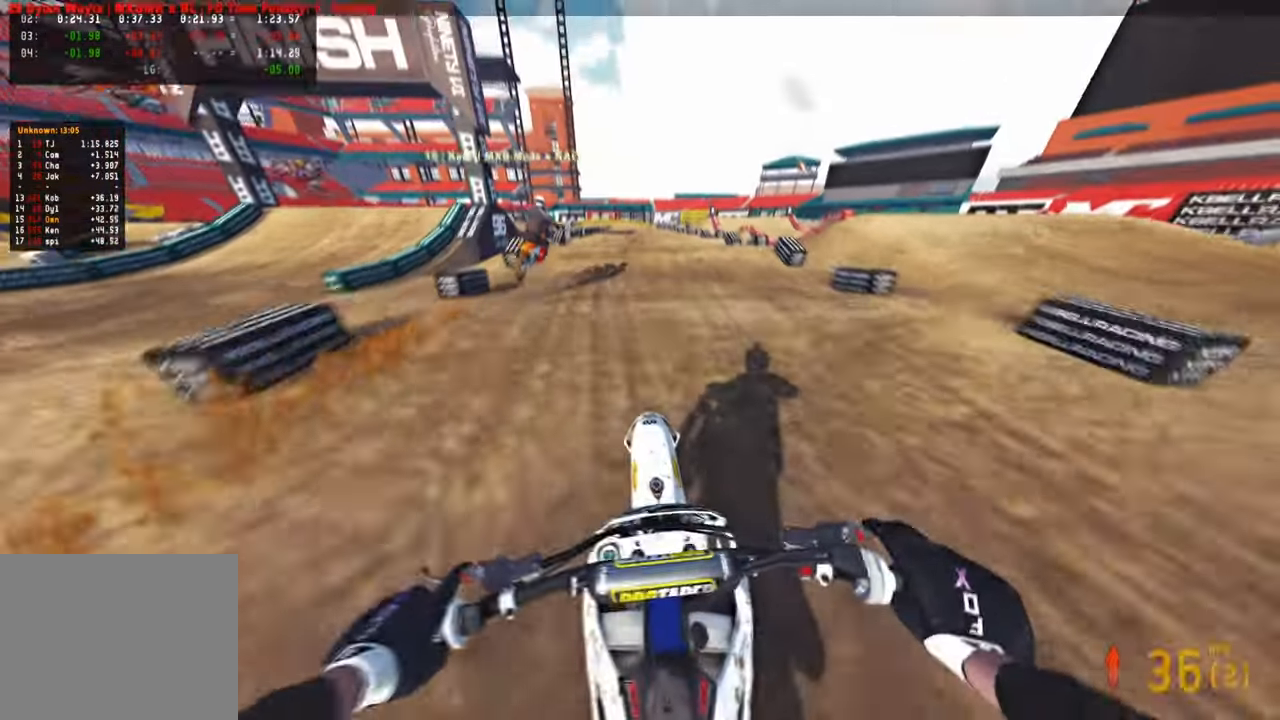
{"buttons": ["R2"], "left_stick": "center", "right_stick": "down", "events": [[50, "left_stick", "center"], [383, "R1", "down"], [483, "R1", "up"], [483, "right_stick", "down"]]}
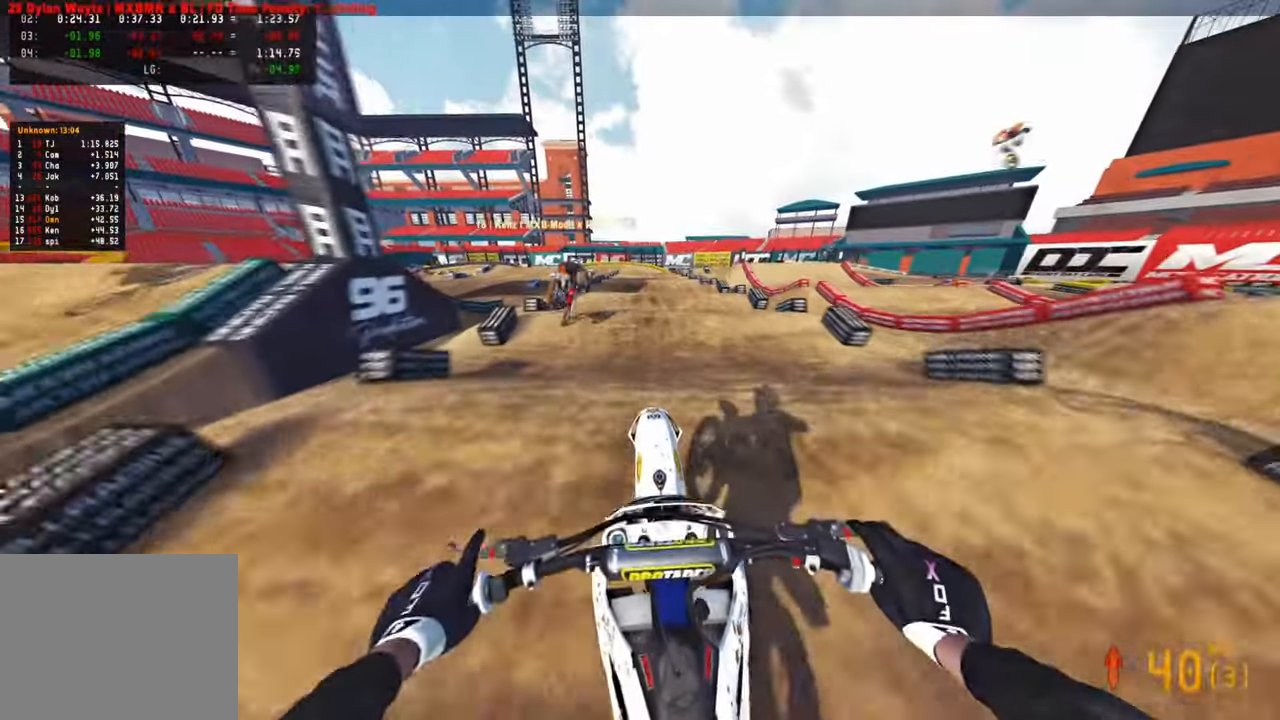
{"buttons": ["R2"], "left_stick": "center", "right_stick": "center", "events": [[100, "right_stick", "center"]]}
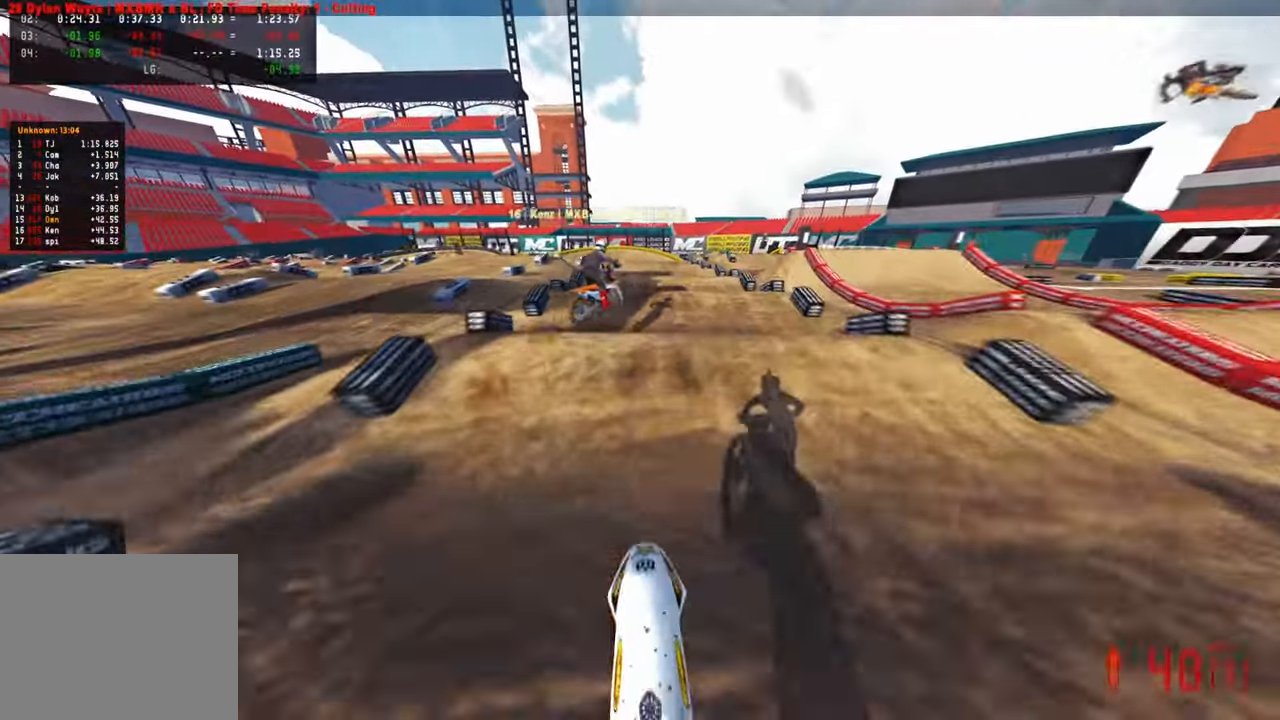
{"buttons": ["R2"], "left_stick": "center", "right_stick": "up", "events": [[333, "right_stick", "up"]]}